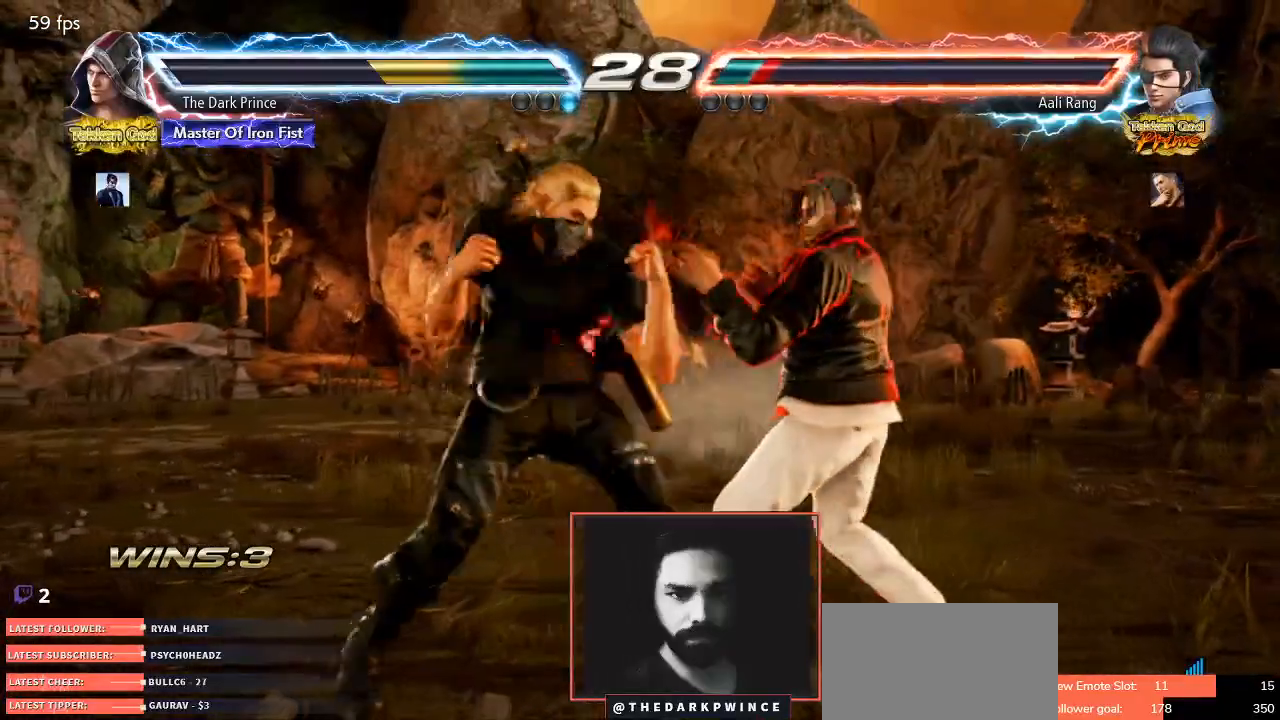
Gameplay with a controller (arcade stick); each line is a JSON object with the inputs held at the frame after it. "events" lists button and stick changes between this image and that frame as [ms after this image, input, new state], when the widget could be followed in between. Not read: L3 R3.
{"buttons": [], "left_stick": "center", "events": [[50, "CIRCLE", "up"], [167, "left_stick", "center"], [383, "left_stick", "left"], [467, "left_stick", "center"]]}
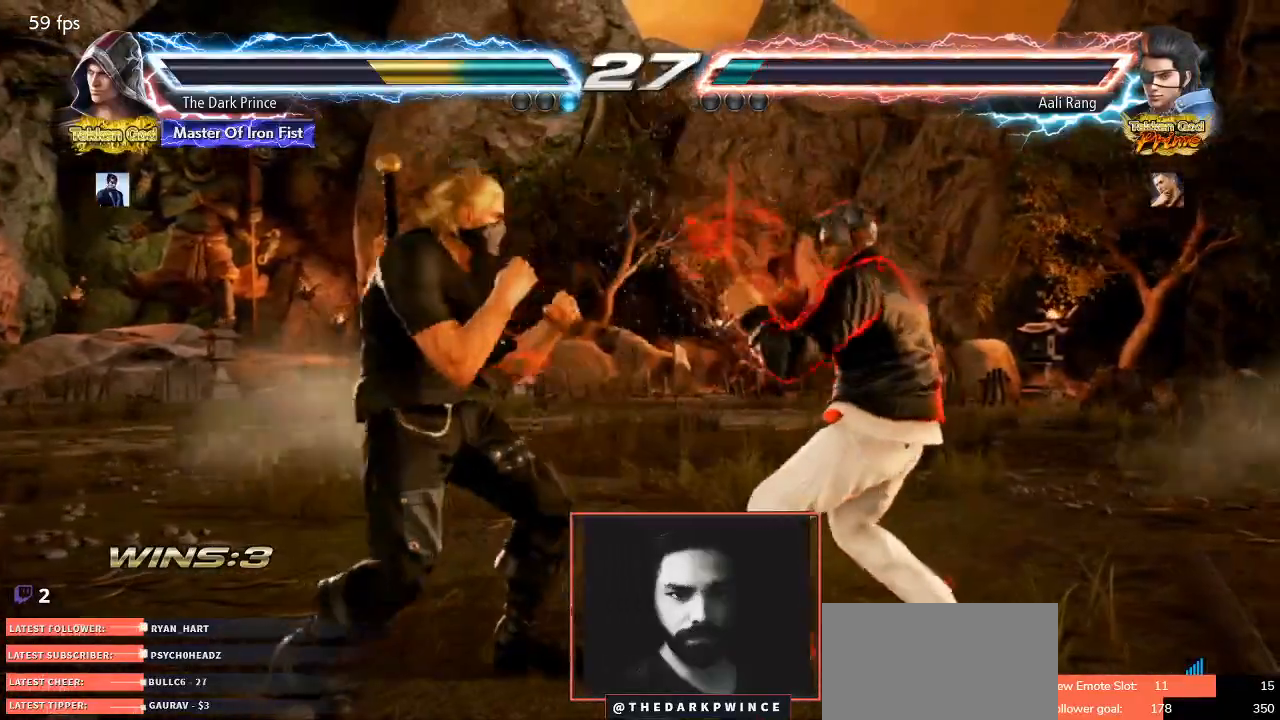
{"buttons": [], "left_stick": "left", "events": [[33, "left_stick", "left"], [333, "left_stick", "center"], [400, "left_stick", "left"]]}
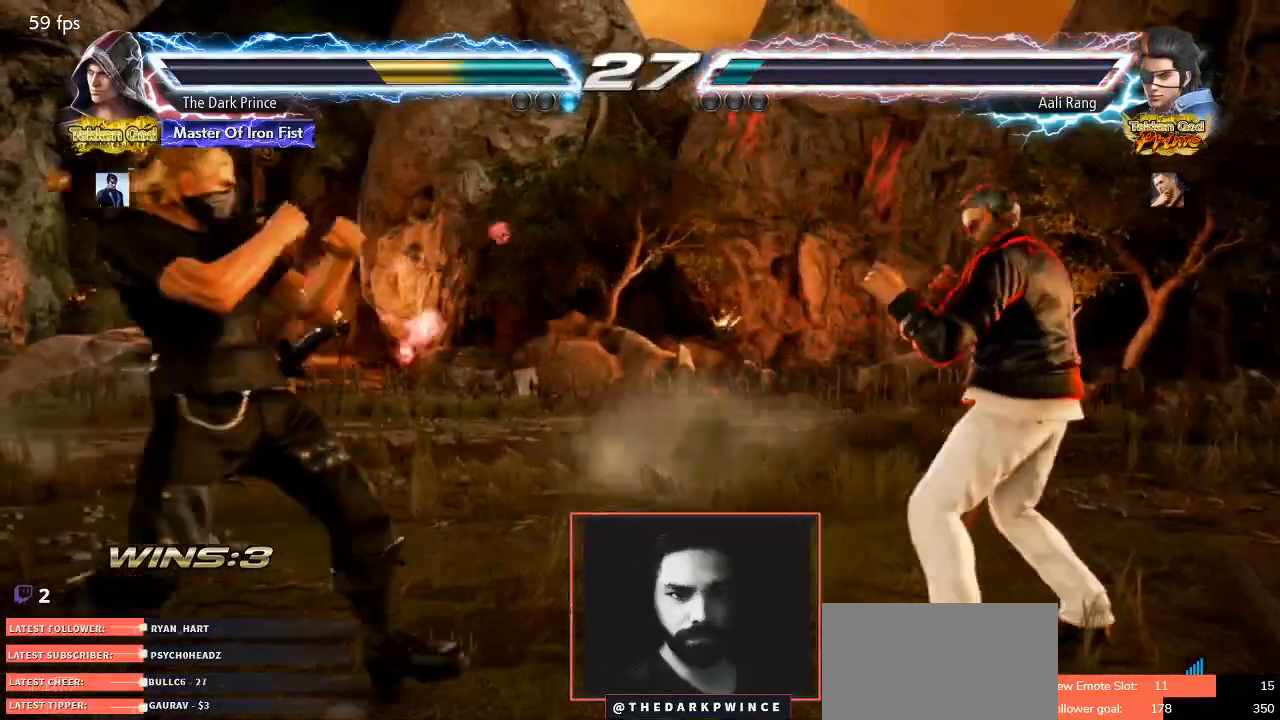
{"buttons": [], "left_stick": "center", "events": [[17, "left_stick", "center"], [67, "CIRCLE", "down"], [67, "R2", "down"], [133, "CIRCLE", "up"], [167, "R2", "up"], [200, "left_stick", "down"], [233, "R1", "down"], [333, "R1", "up"], [350, "left_stick", "center"]]}
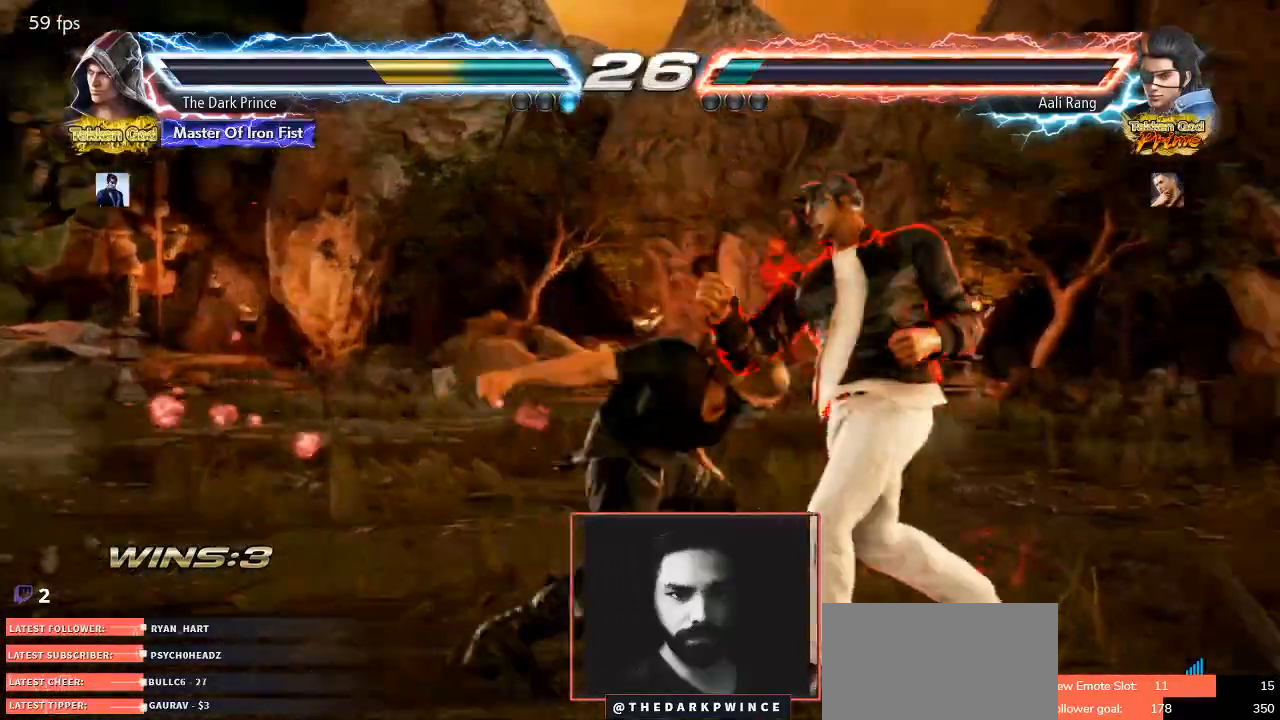
{"buttons": [], "left_stick": "center", "events": [[33, "R1", "down"], [133, "R1", "up"]]}